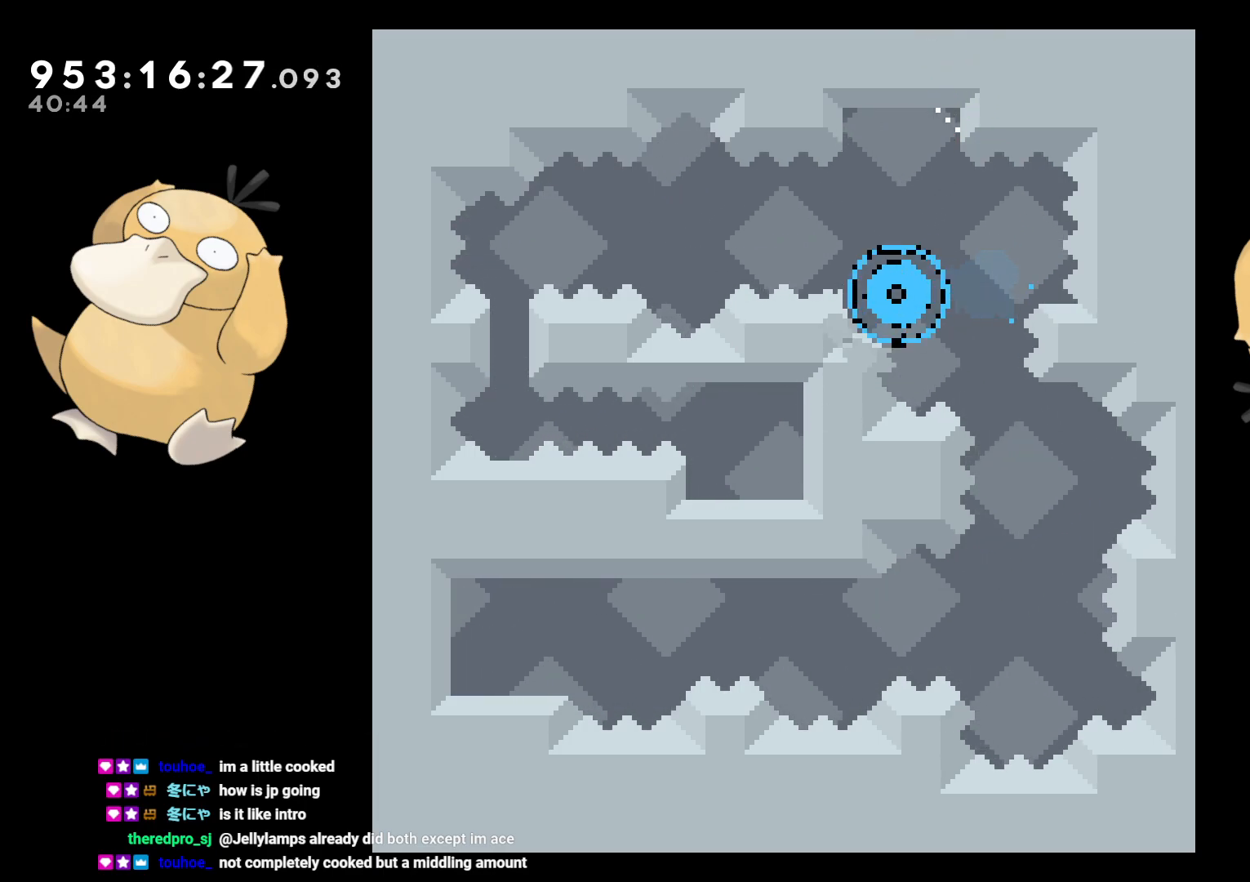
Gameplay with a controller (Nintendo layout); each line is a JSON object with the inputs held at the frame after it. "events" lists button and stick changes between this image and that frame as [ms after this image, input, new state], when the widget could be followed in between. Not read: L3 R3.
{"buttons": [], "left_stick": "center", "right_stick": "center", "events": [[17, "A", "down"], [150, "A", "up"]]}
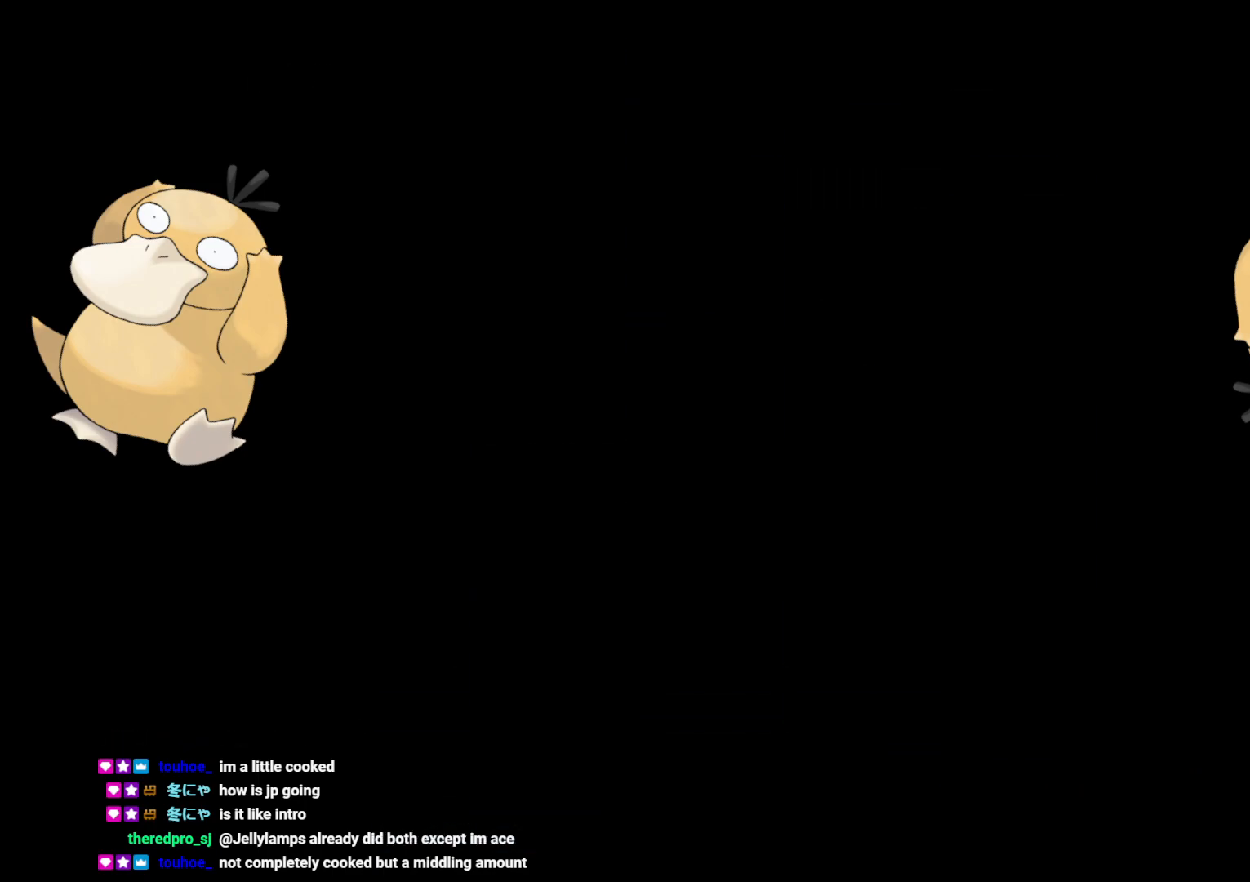
{"buttons": [], "left_stick": "center", "right_stick": "center", "events": []}
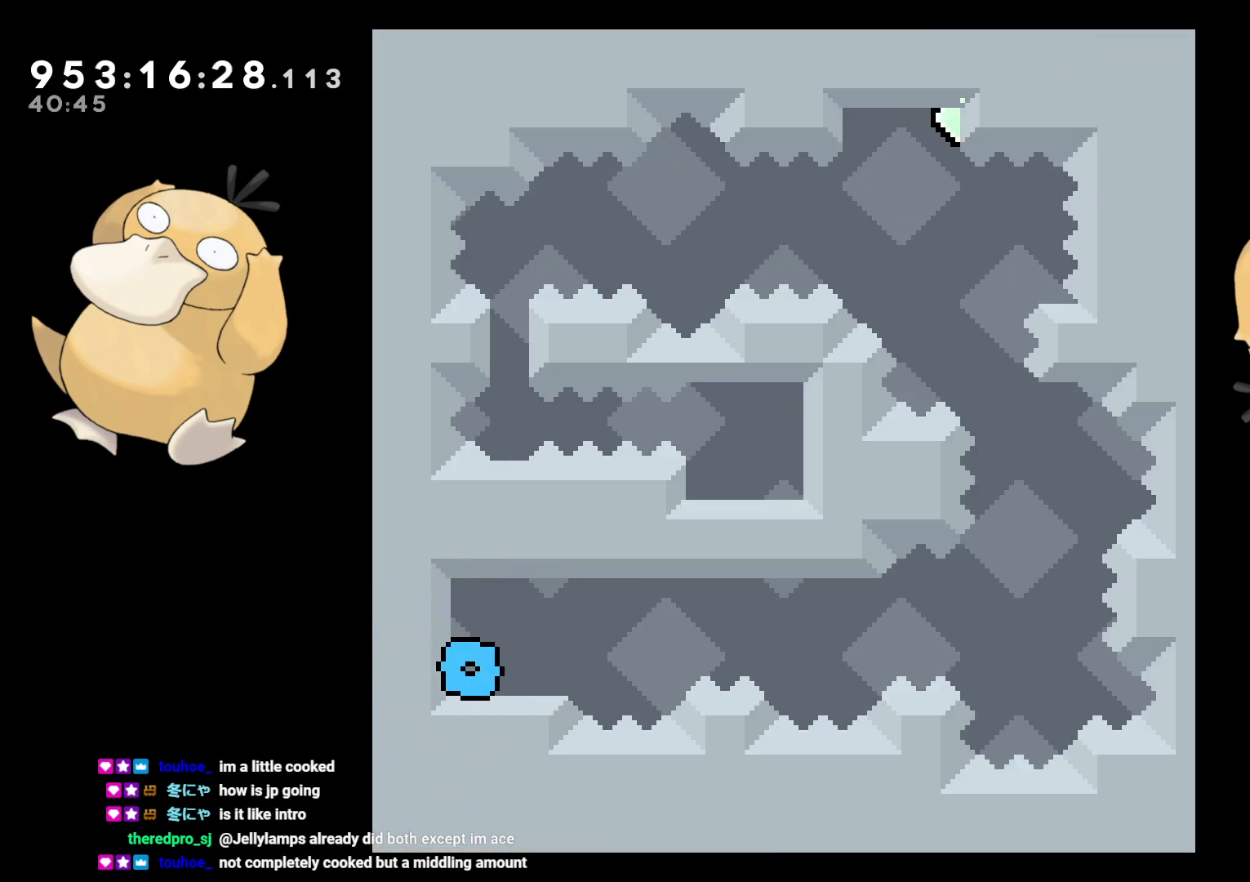
{"buttons": ["B", "DPAD_RIGHT"], "left_stick": "center", "right_stick": "center", "events": [[83, "Y", "down"], [100, "DPAD_LEFT", "down"], [117, "DPAD_DOWN", "down"], [200, "Y", "up"], [267, "DPAD_LEFT", "up"], [283, "B", "down"], [283, "DPAD_DOWN", "up"], [283, "DPAD_RIGHT", "down"]]}
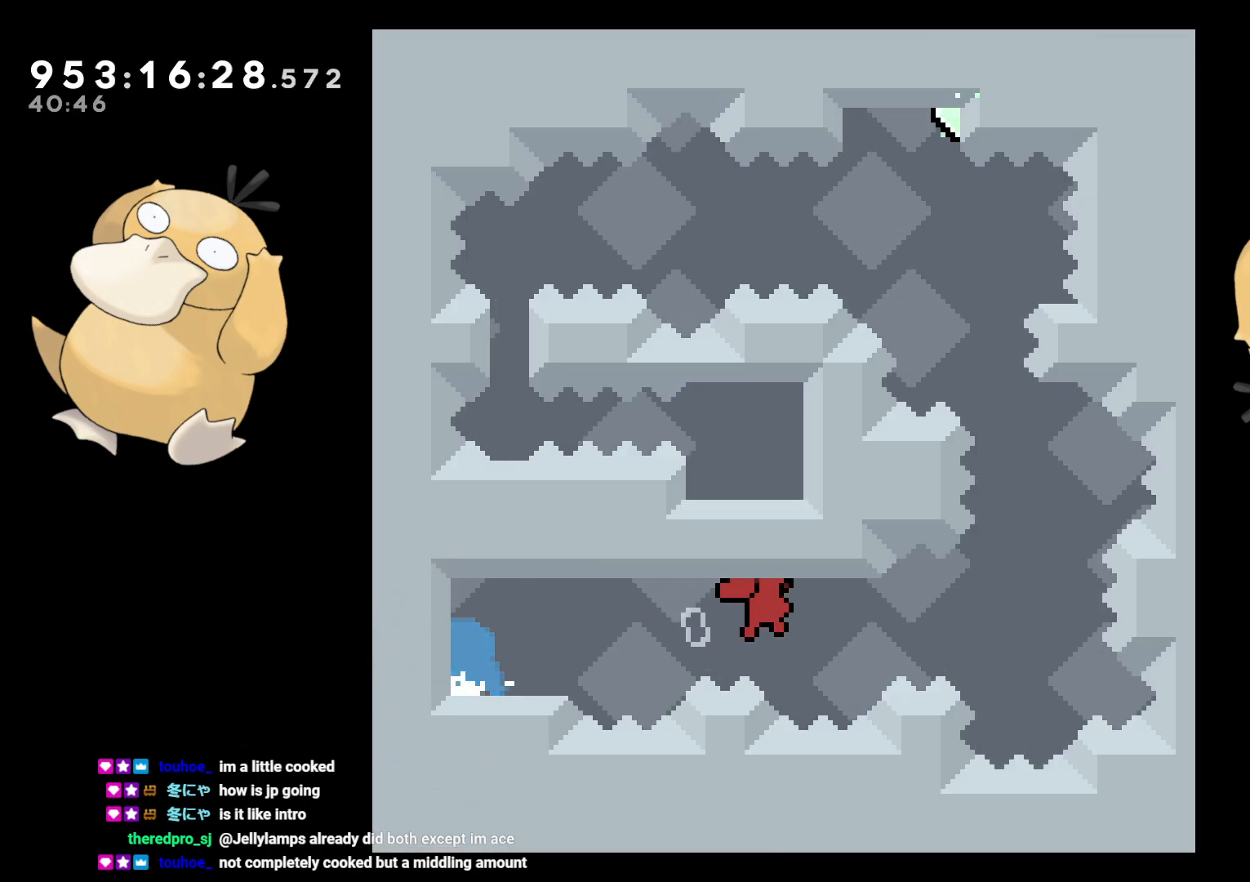
{"buttons": ["B", "DPAD_LEFT"], "left_stick": "center", "right_stick": "center"}
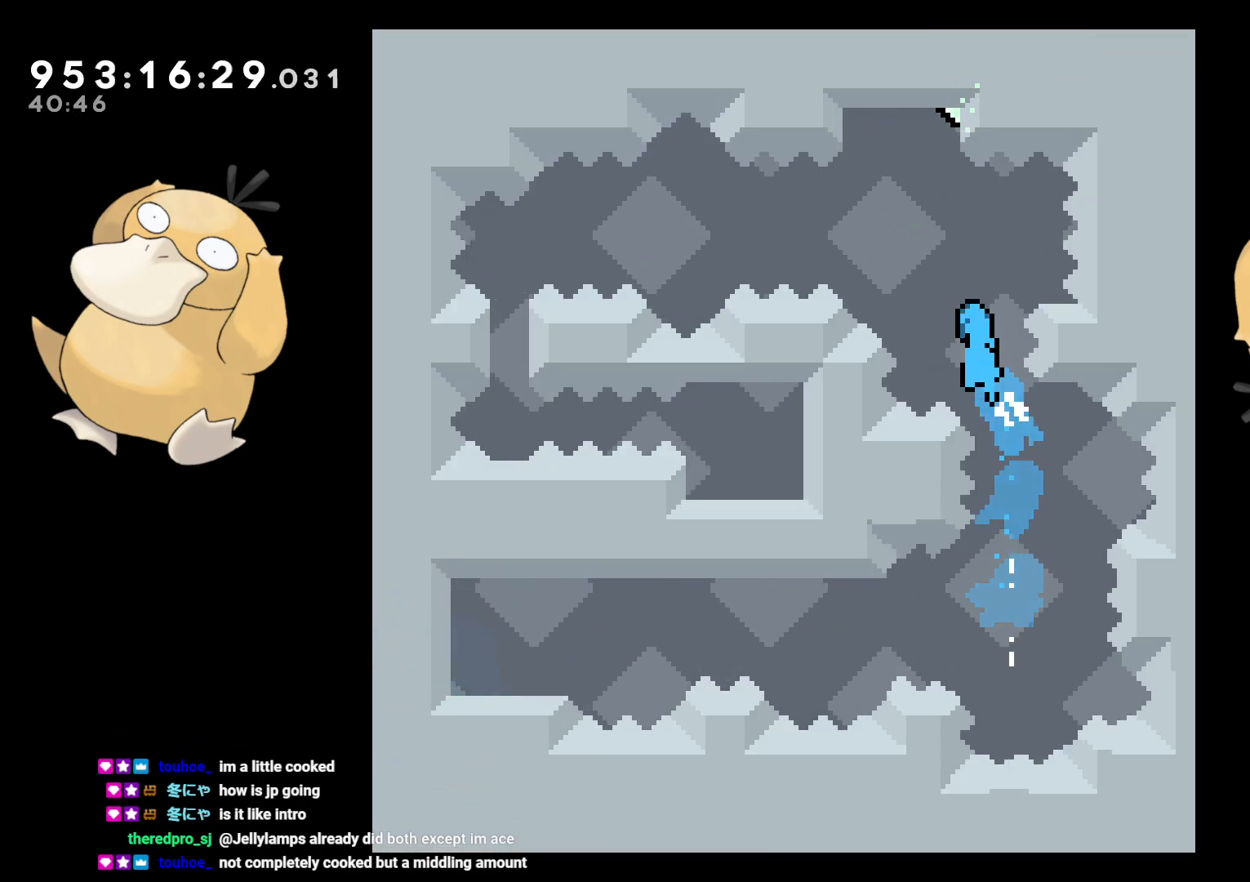
{"buttons": ["B", "L2", "DPAD_RIGHT"], "left_stick": "center", "right_stick": "center", "events": [[50, "DPAD_LEFT", "up"], [67, "DPAD_RIGHT", "down"], [367, "L2", "down"]]}
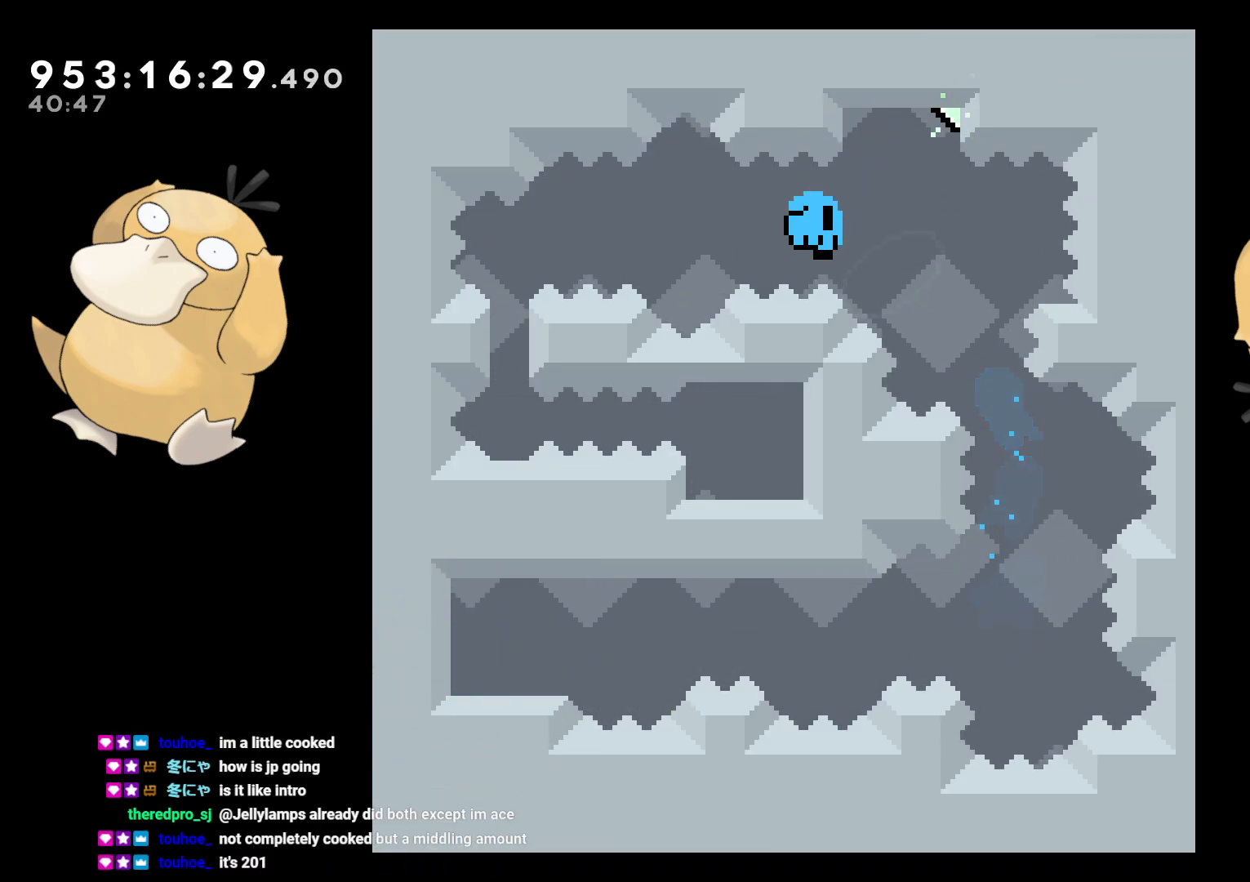
{"buttons": ["A"], "left_stick": "center", "right_stick": "center", "events": [[50, "B", "up"], [67, "DPAD_UP", "down"], [100, "DPAD_UP", "up"], [150, "A", "down"], [167, "DPAD_RIGHT", "up"], [233, "L2", "up"], [250, "A", "up"], [283, "A", "down"], [417, "A", "up"], [483, "A", "down"]]}
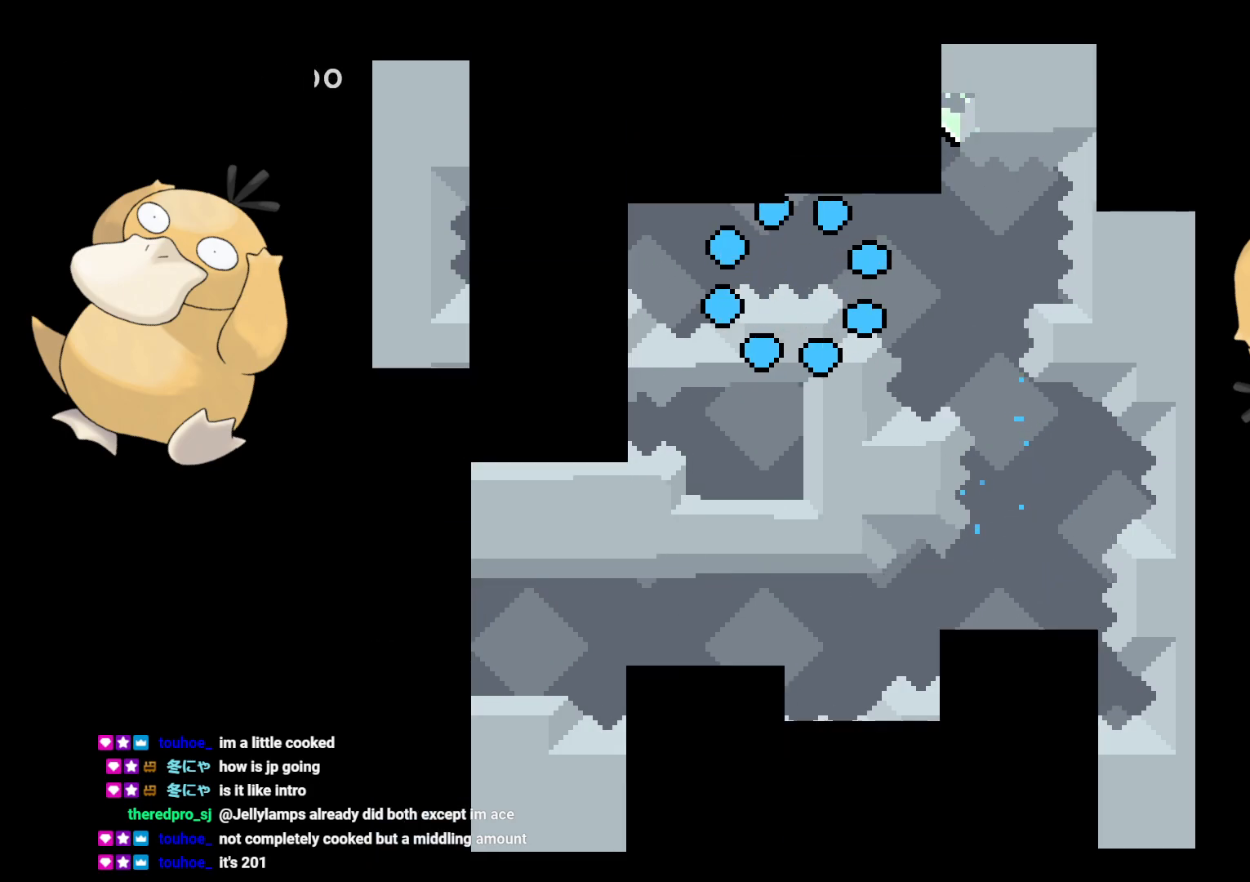
{"buttons": [], "left_stick": "center", "right_stick": "center", "events": [[67, "A", "up"]]}
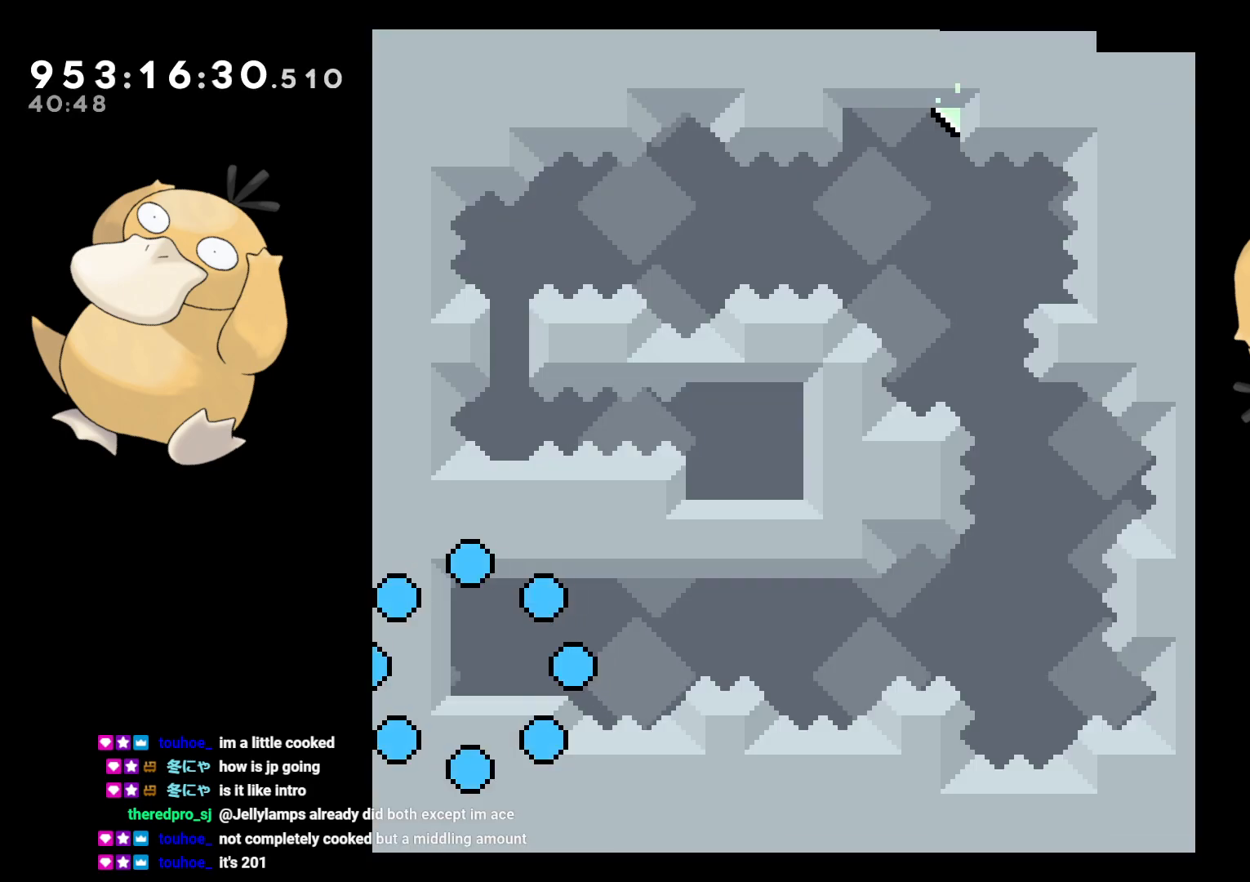
{"buttons": ["DPAD_RIGHT"], "left_stick": "center", "right_stick": "center", "events": [[300, "DPAD_LEFT", "down"], [317, "DPAD_DOWN", "down"], [317, "Y", "down"], [450, "Y", "up"], [467, "DPAD_LEFT", "up"], [467, "DPAD_RIGHT", "down"], [483, "DPAD_DOWN", "up"]]}
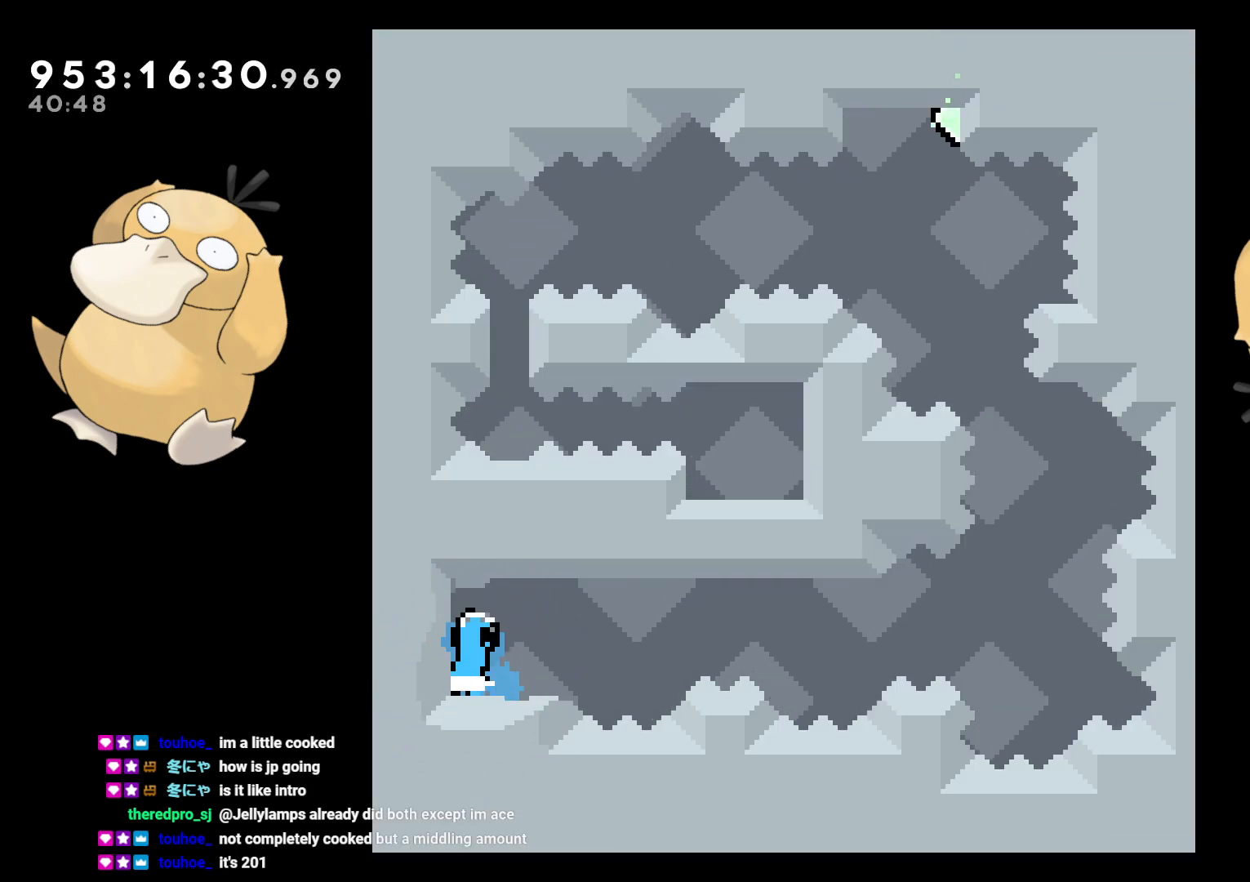
{"buttons": ["Y", "DPAD_UP"], "left_stick": "center", "right_stick": "left", "events": [[17, "B", "down"], [217, "DPAD_DOWN", "down"], [317, "DPAD_DOWN", "up"], [367, "DPAD_UP", "down"], [383, "DPAD_RIGHT", "up"], [433, "Y", "down"], [433, "right_stick", "left"], [500, "B", "up"]]}
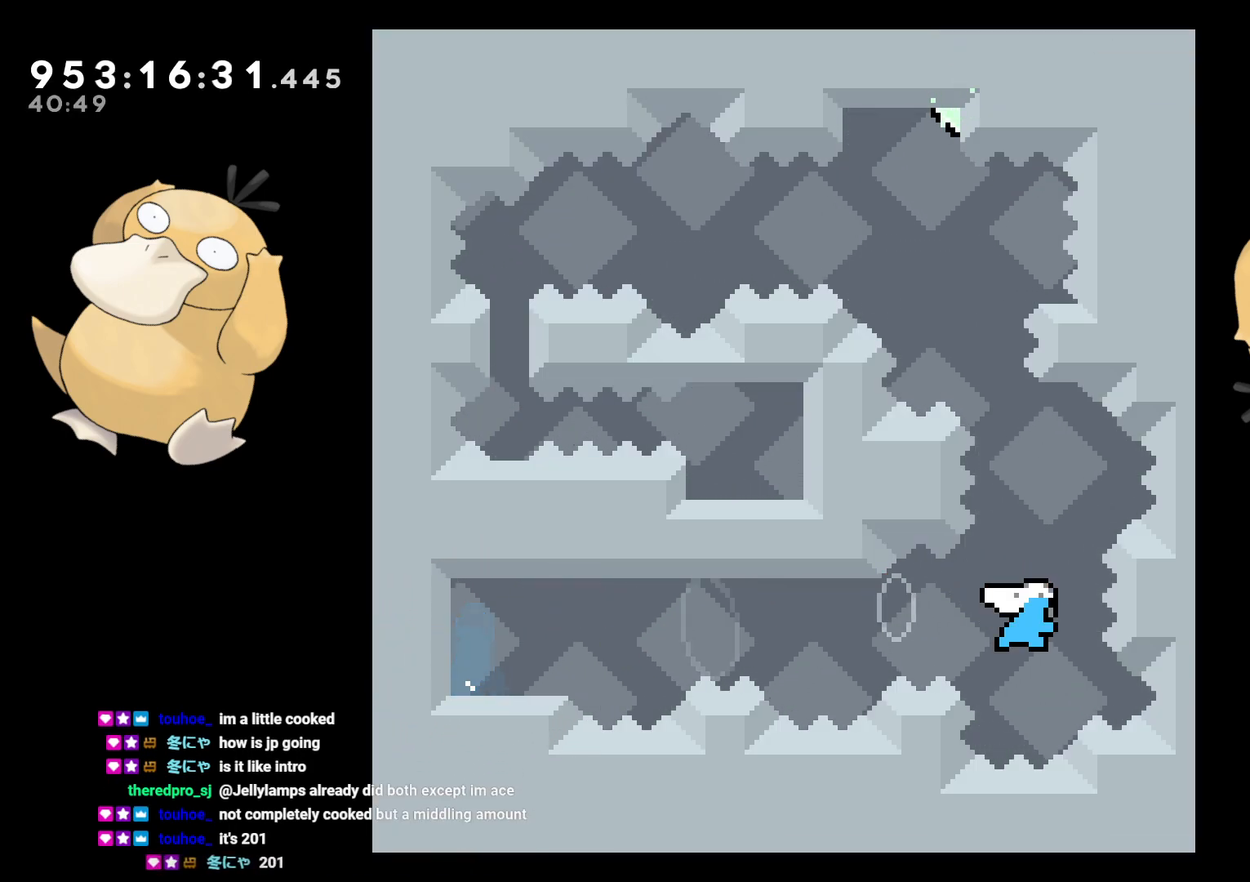
{"buttons": ["B", "DPAD_RIGHT"], "left_stick": "center", "right_stick": "center", "events": [[33, "right_stick", "center"], [50, "DPAD_UP", "up"], [100, "Y", "up"], [183, "DPAD_LEFT", "down"], [200, "B", "down"], [300, "DPAD_DOWN", "down"], [300, "DPAD_LEFT", "up"], [317, "DPAD_DOWN", "up"], [317, "DPAD_RIGHT", "down"]]}
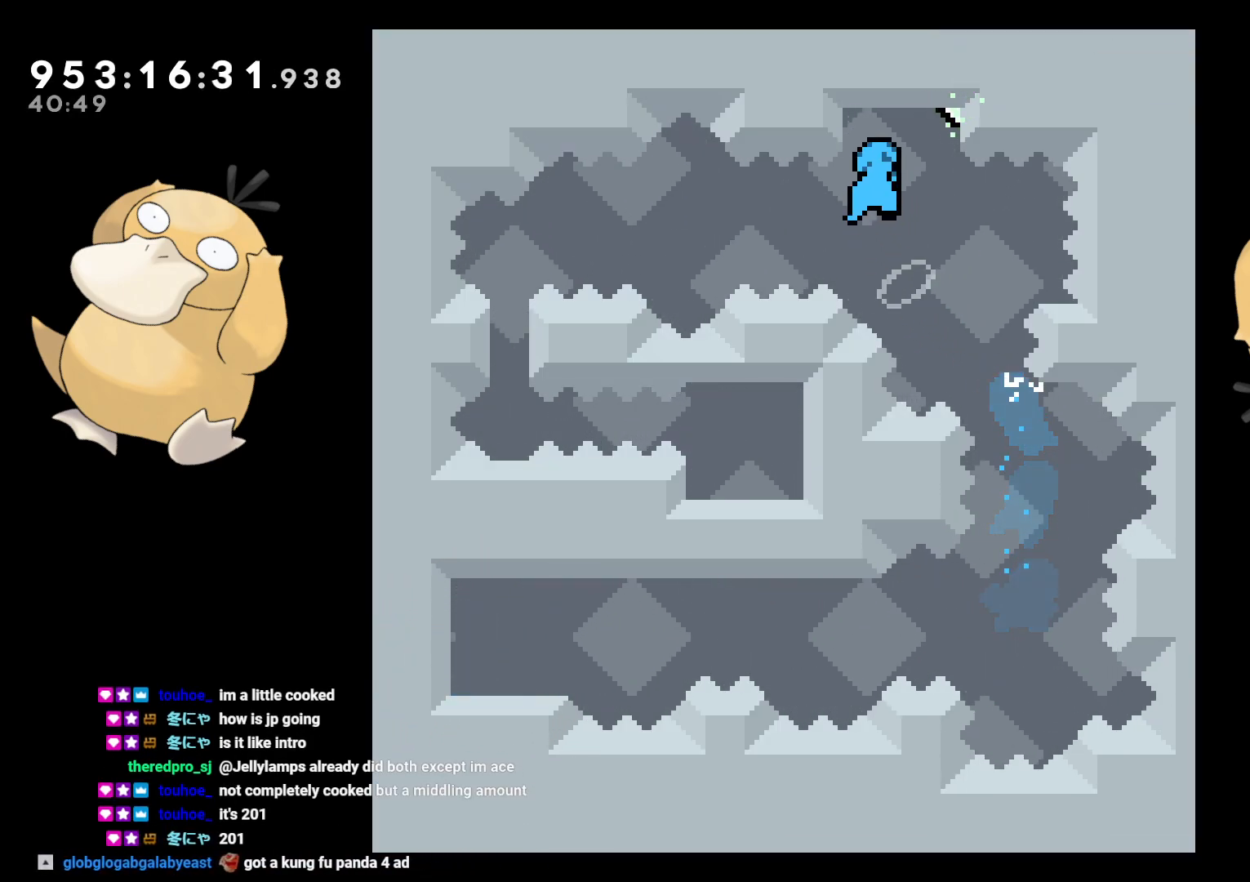
{"buttons": ["L2", "DPAD_UP"], "left_stick": "center", "right_stick": "center", "events": [[183, "L2", "down"], [267, "DPAD_UP", "down"], [350, "B", "up"], [433, "DPAD_RIGHT", "up"]]}
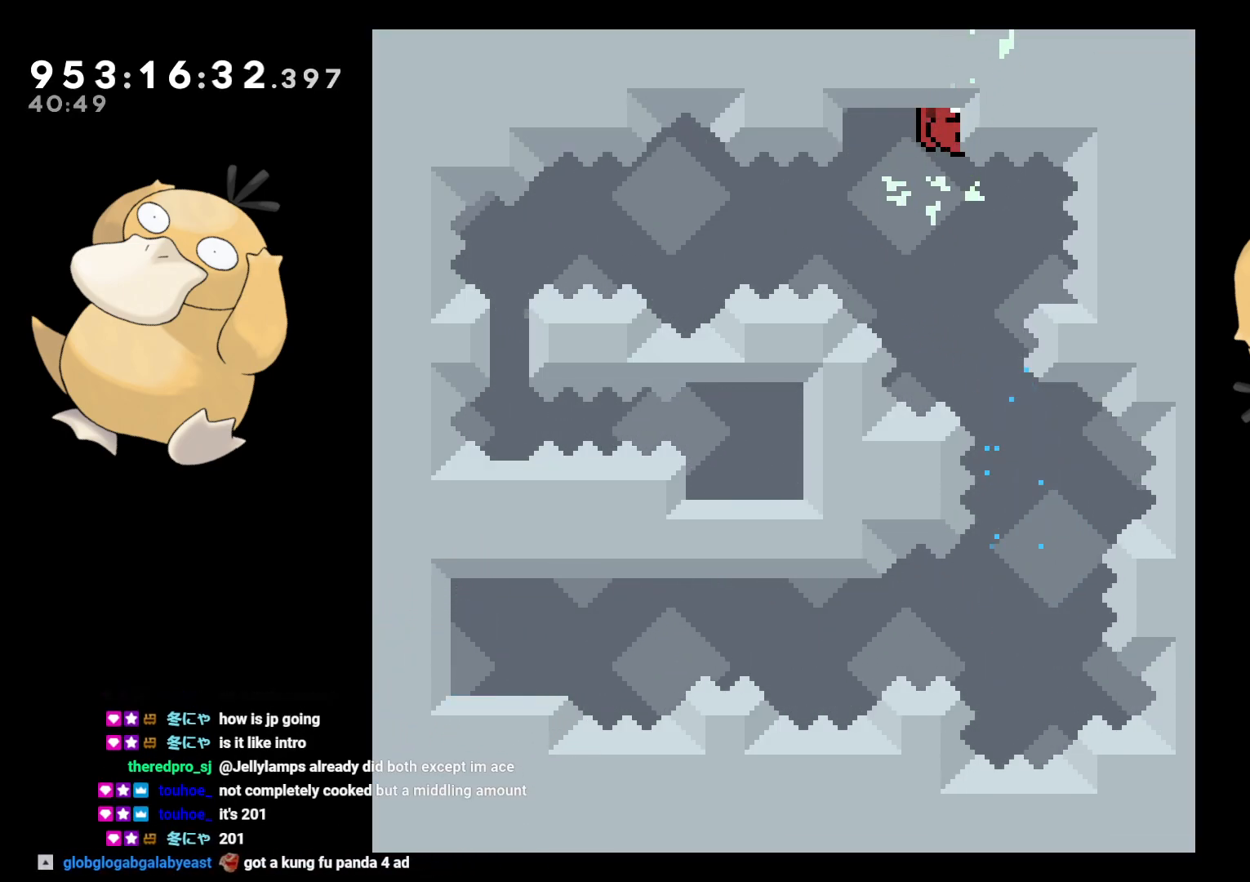
{"buttons": ["R1", "DPAD_RIGHT"], "left_stick": "center", "right_stick": "center", "events": [[17, "DPAD_UP", "up"], [167, "DPAD_LEFT", "down"], [167, "L2", "up"], [283, "DPAD_LEFT", "up"], [417, "DPAD_RIGHT", "down"], [433, "R1", "down"]]}
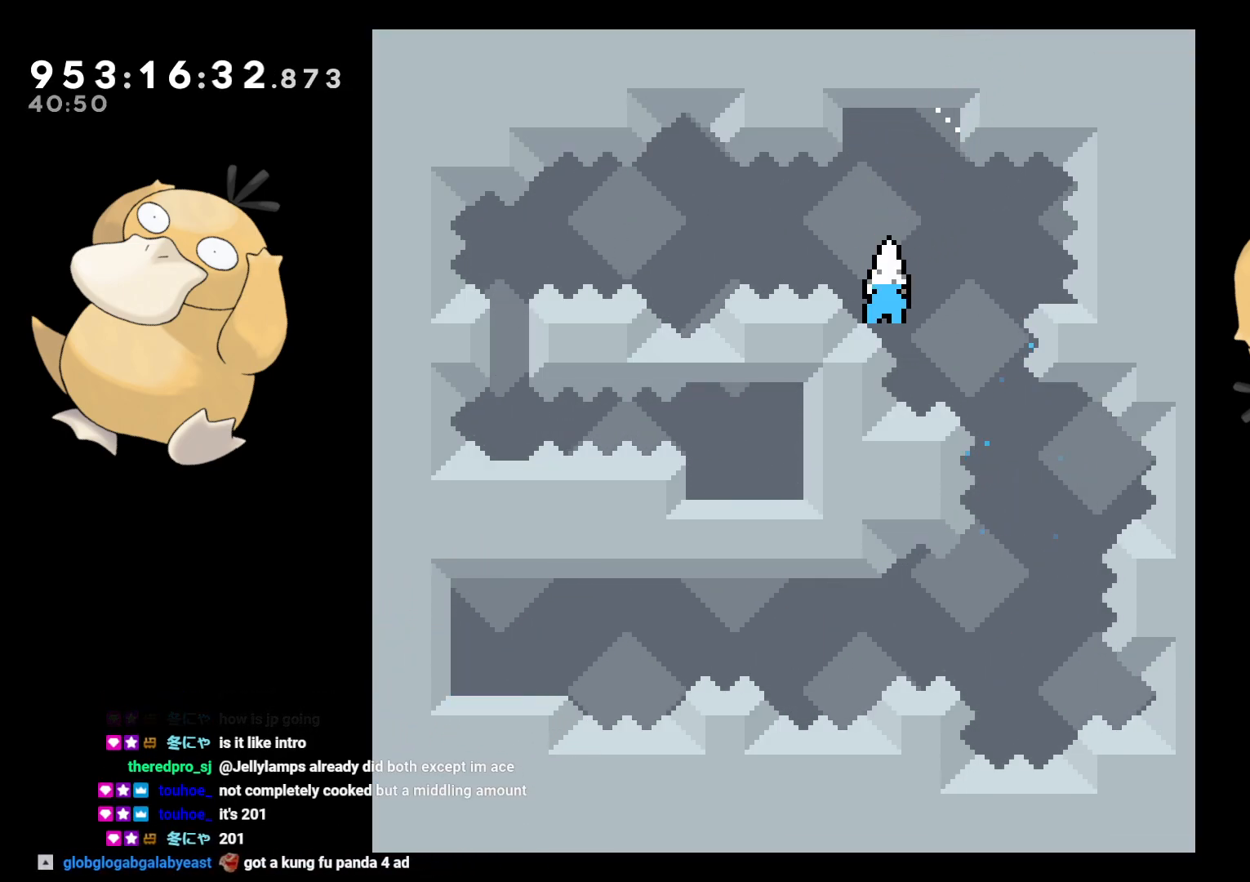
{"buttons": ["Y", "DPAD_DOWN"], "left_stick": "center", "right_stick": "left", "events": [[17, "DPAD_DOWN", "down"], [33, "DPAD_RIGHT", "up"], [33, "R1", "up"], [50, "DPAD_DOWN", "up"], [50, "DPAD_LEFT", "down"], [100, "B", "down"], [450, "DPAD_DOWN", "down"], [467, "DPAD_LEFT", "up"], [467, "Y", "down"], [483, "right_stick", "left"], [500, "B", "up"]]}
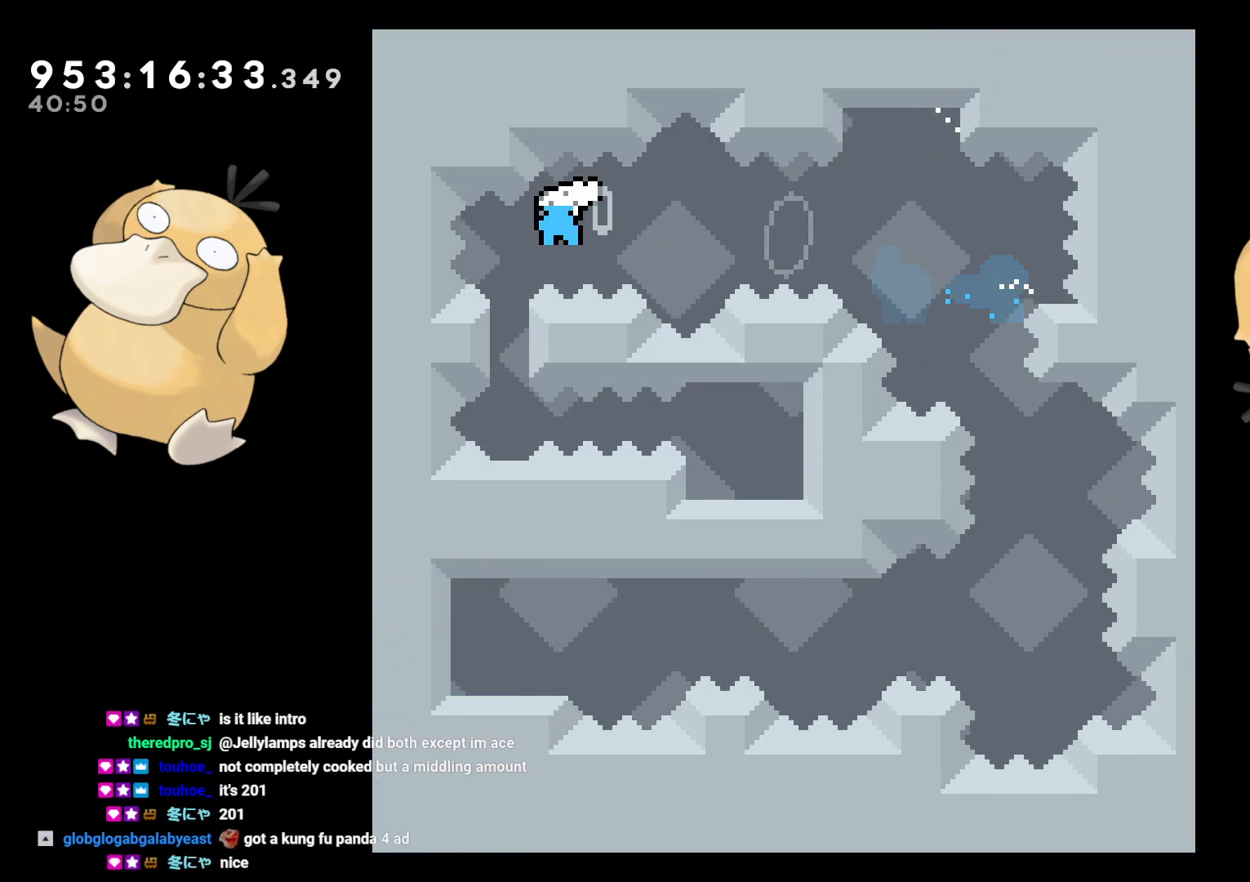
{"buttons": [], "left_stick": "center", "right_stick": "center", "events": [[33, "right_stick", "center"], [100, "DPAD_DOWN", "up"], [117, "DPAD_DOWN", "down"], [117, "DPAD_RIGHT", "down"], [117, "Y", "up"], [150, "L2", "down"], [200, "B", "down"], [233, "B", "up"], [233, "DPAD_DOWN", "up"], [233, "DPAD_RIGHT", "up"], [350, "L2", "up"]]}
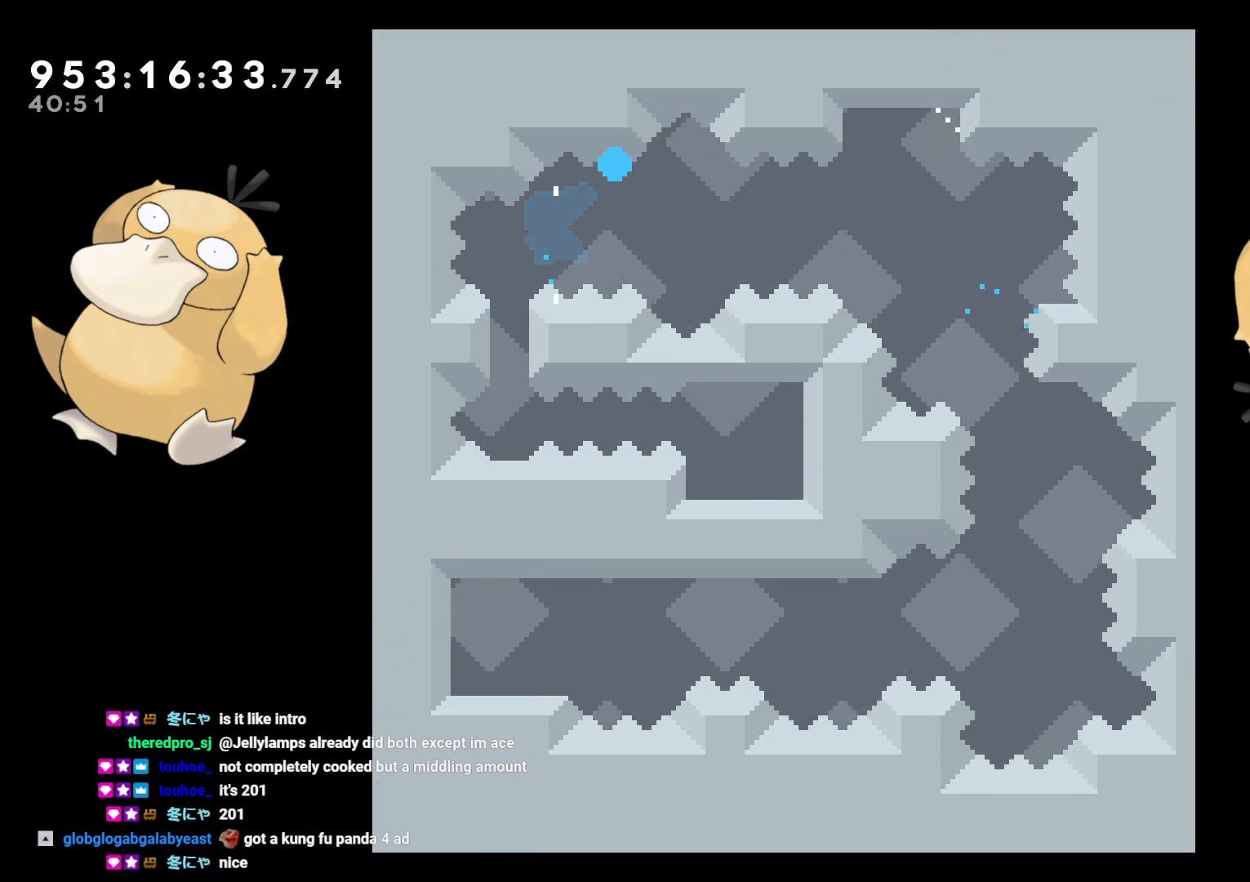
{"buttons": [], "left_stick": "center", "right_stick": "center", "events": [[17, "A", "down"], [133, "A", "up"]]}
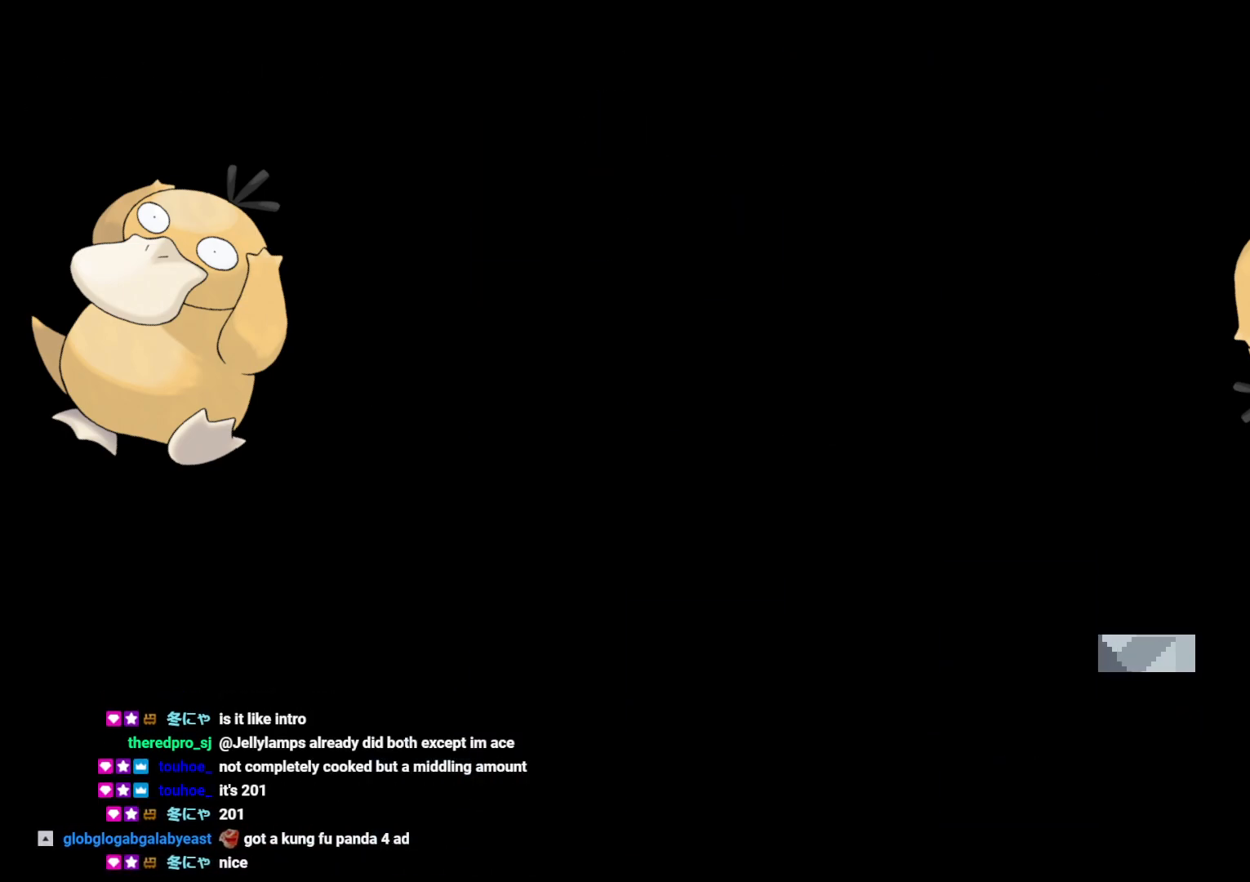
{"buttons": [], "left_stick": "center", "right_stick": "center", "events": []}
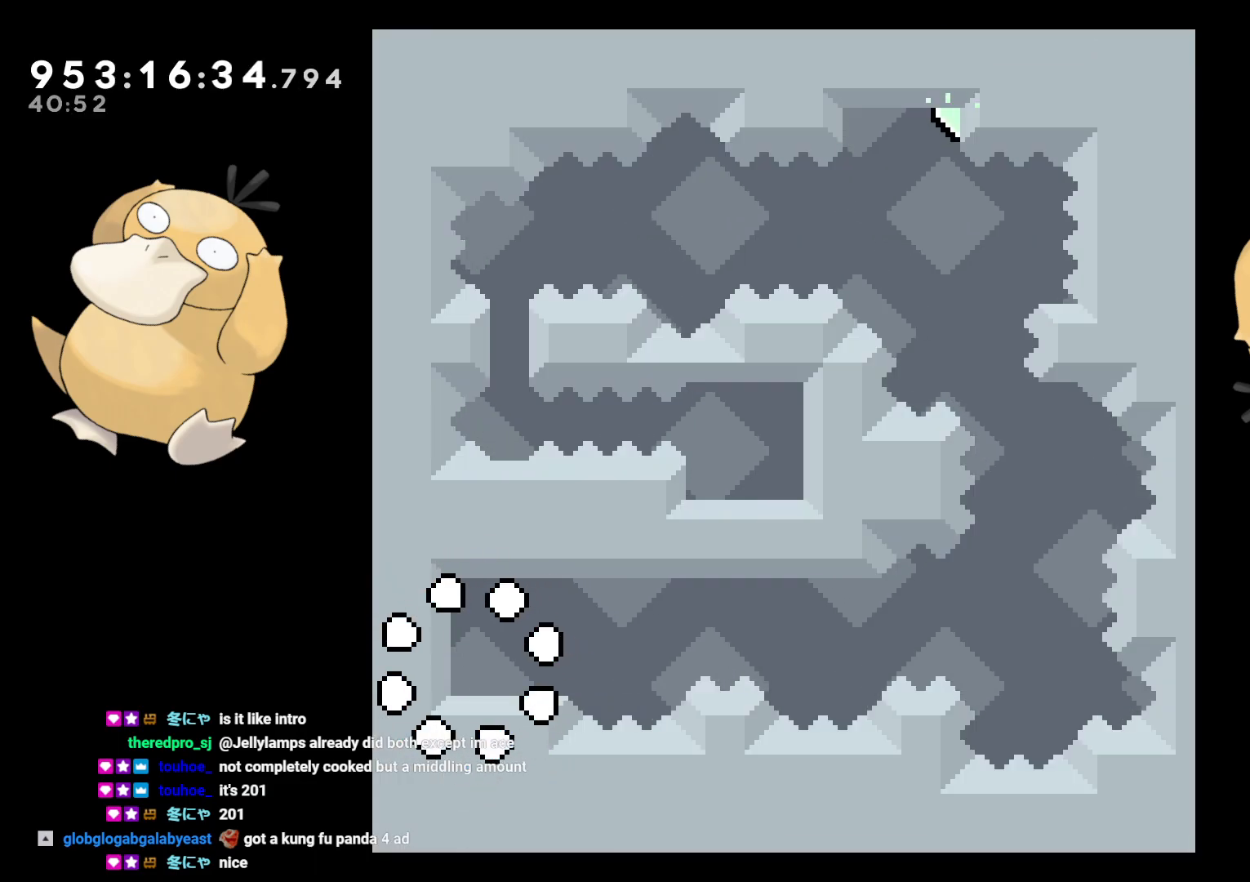
{"buttons": [], "left_stick": "center", "right_stick": "center", "events": []}
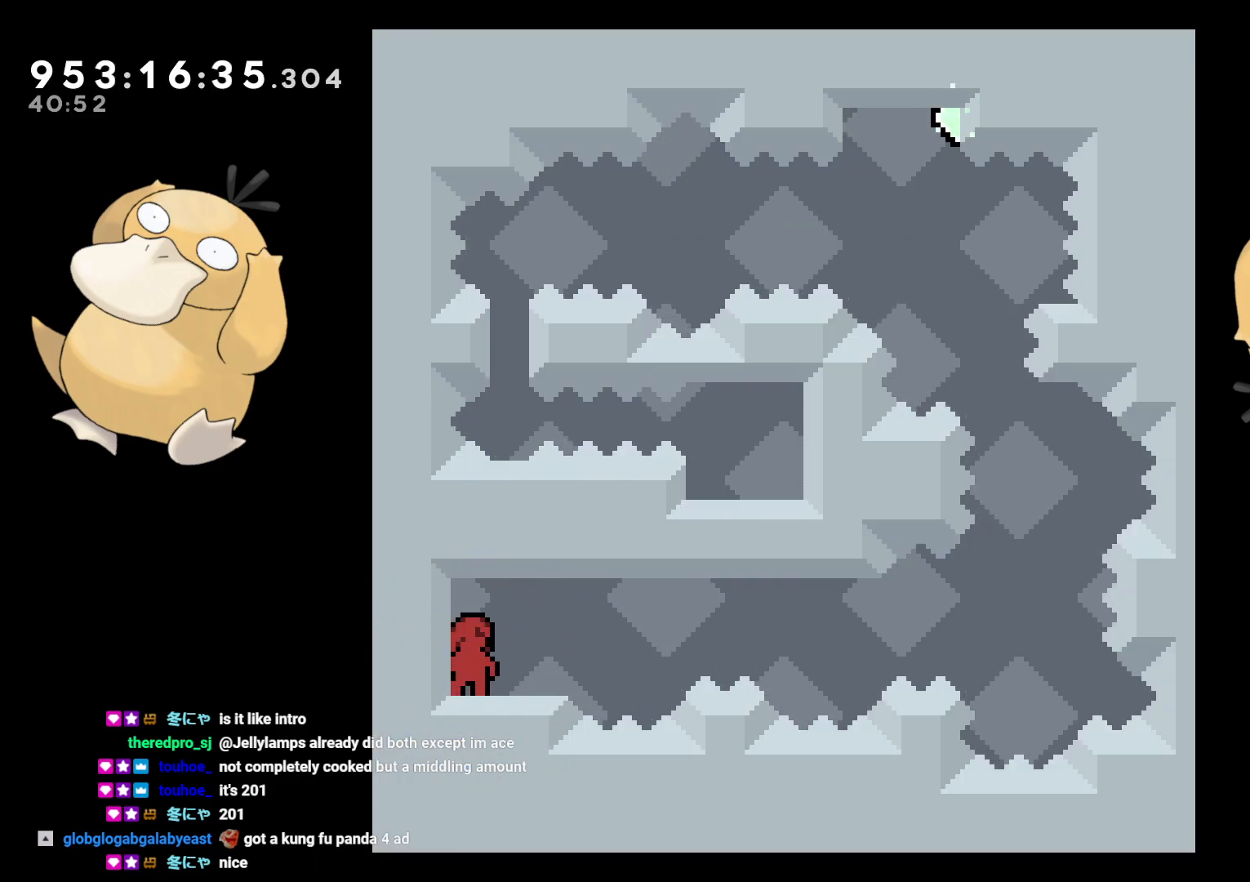
{"buttons": ["B", "DPAD_RIGHT"], "left_stick": "center", "right_stick": "center", "events": [[133, "DPAD_LEFT", "down"], [150, "DPAD_DOWN", "down"], [167, "Y", "down"], [267, "Y", "up"], [300, "DPAD_LEFT", "up"], [317, "DPAD_RIGHT", "down"], [333, "DPAD_DOWN", "up"], [350, "B", "down"]]}
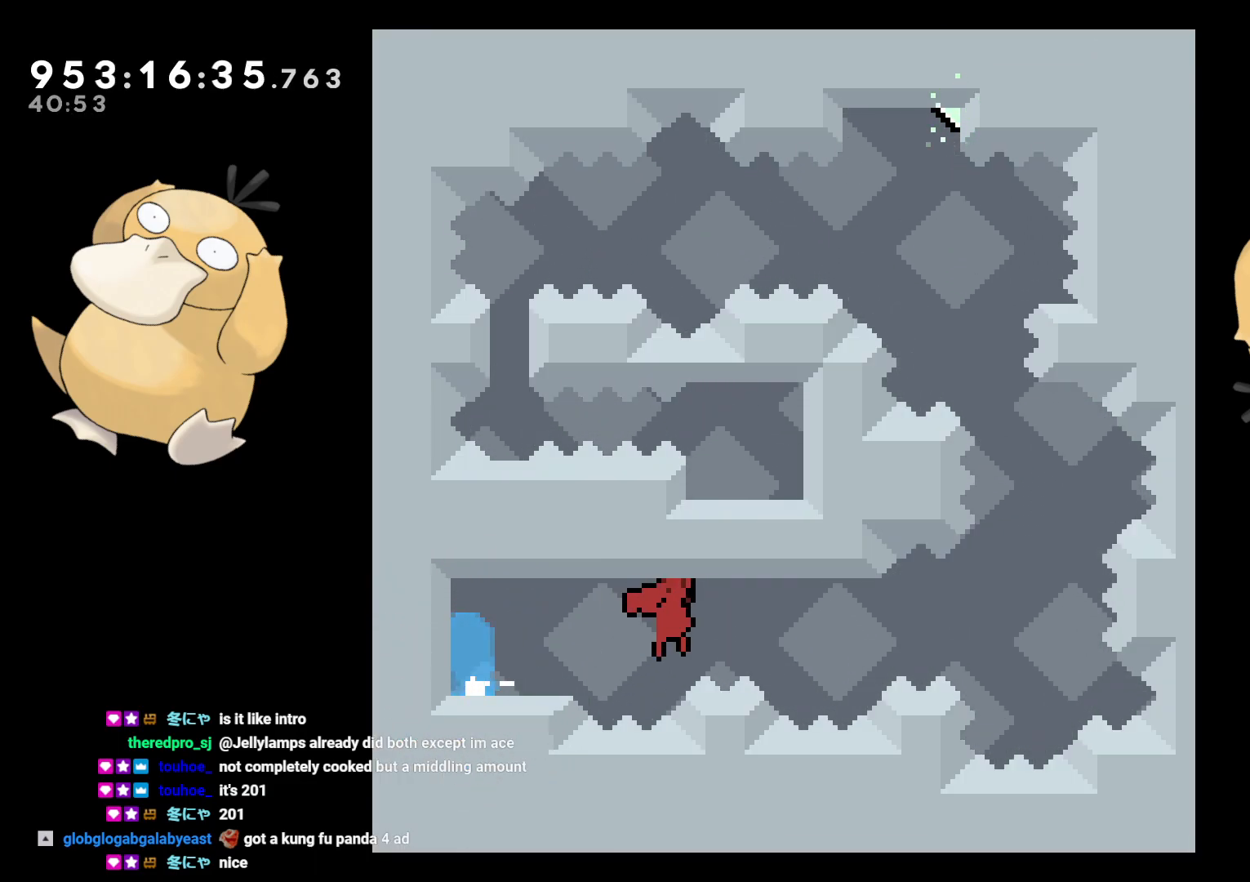
{"buttons": ["B", "DPAD_LEFT"], "left_stick": "center", "right_stick": "center"}
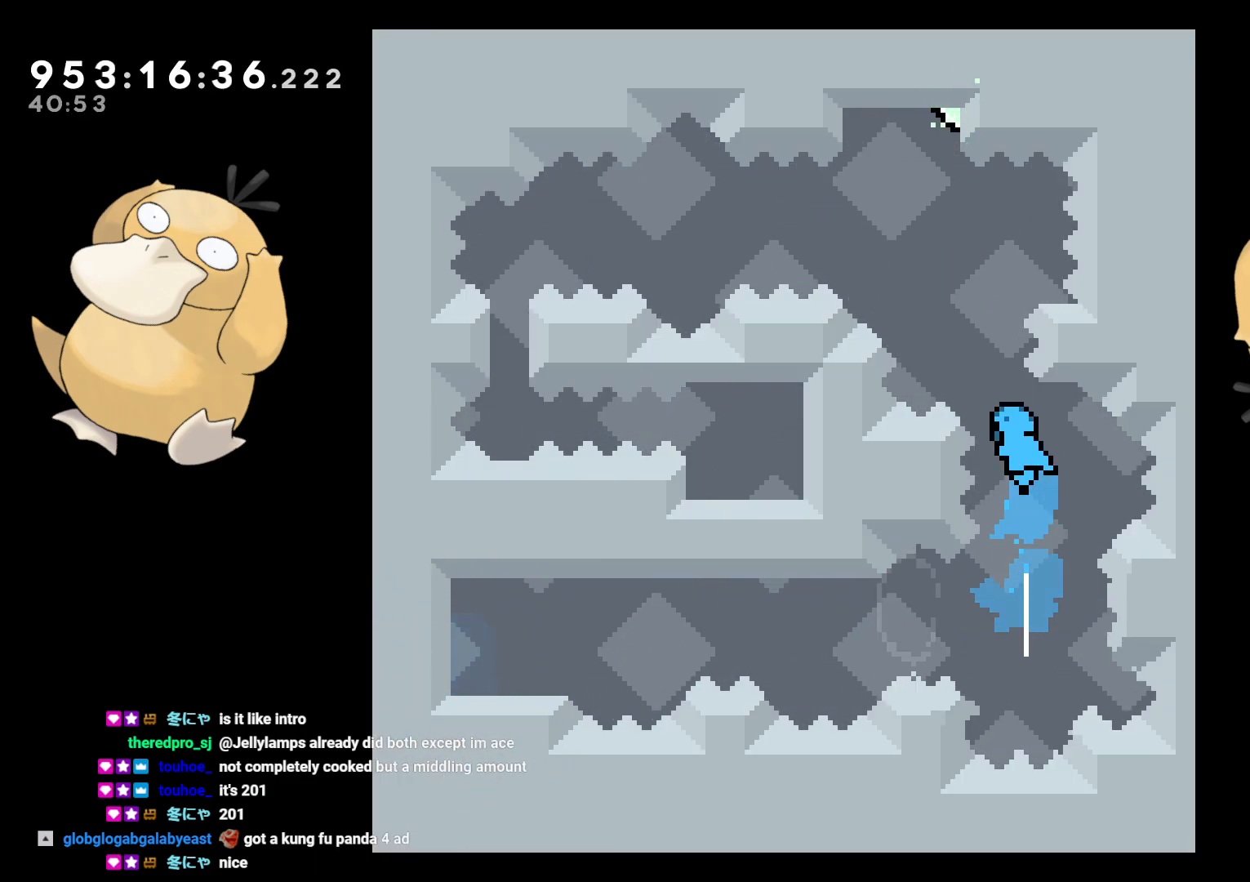
{"buttons": ["B", "L2", "DPAD_RIGHT"], "left_stick": "center", "right_stick": "center", "events": [[83, "DPAD_LEFT", "up"], [117, "DPAD_RIGHT", "down"], [367, "L2", "down"]]}
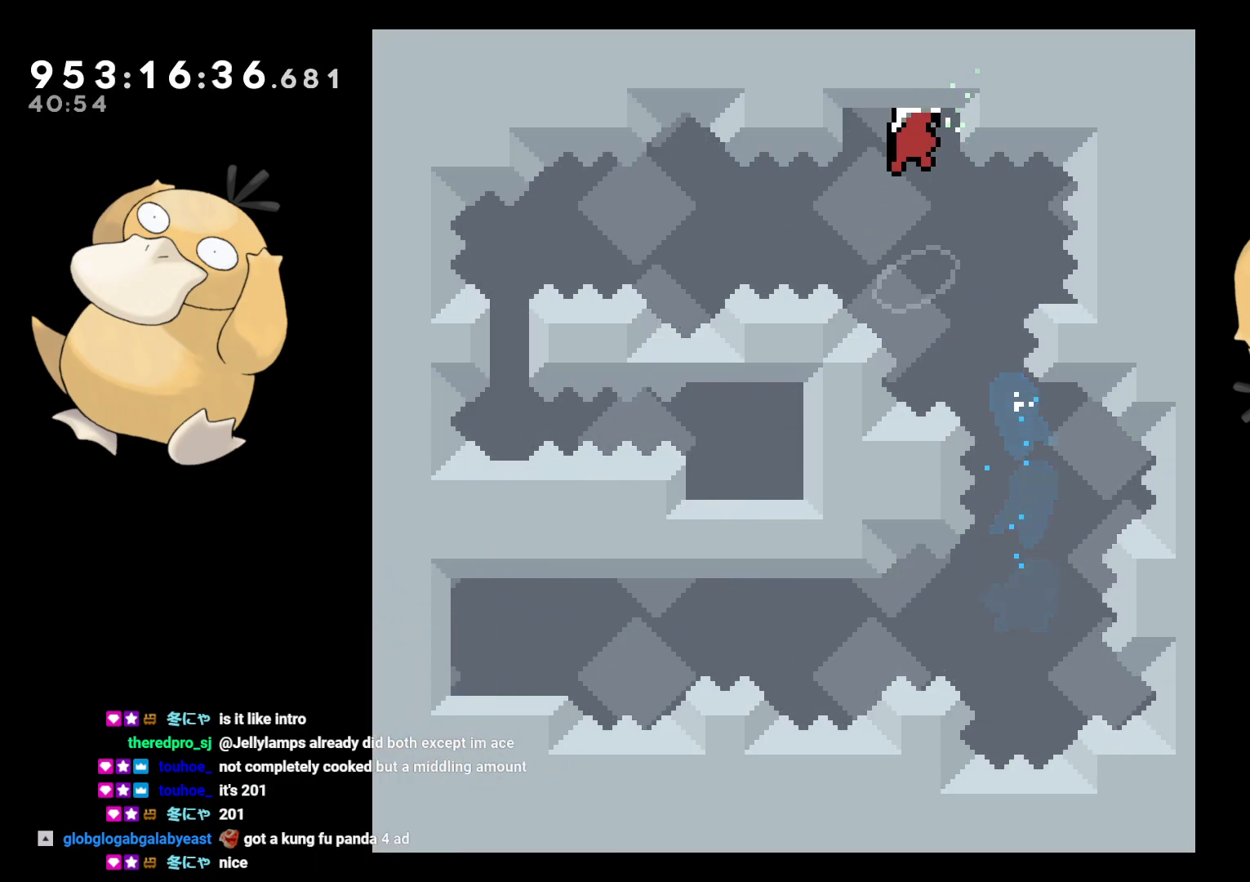
{"buttons": [], "left_stick": "center", "right_stick": "center", "events": [[17, "DPAD_UP", "down"], [100, "B", "up"], [167, "DPAD_RIGHT", "up"], [300, "DPAD_UP", "up"], [417, "L2", "up"]]}
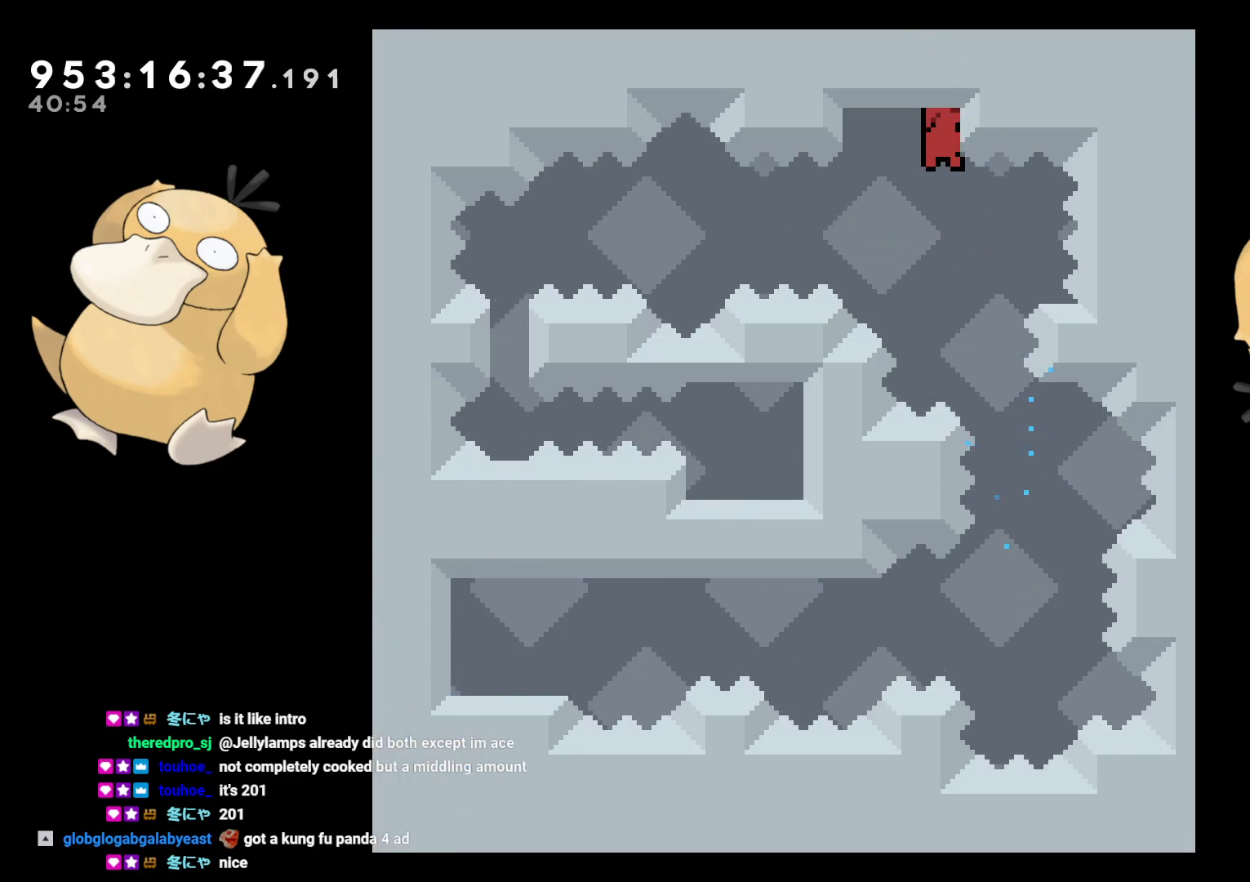
{"buttons": ["B", "DPAD_LEFT"], "left_stick": "center", "right_stick": "center"}
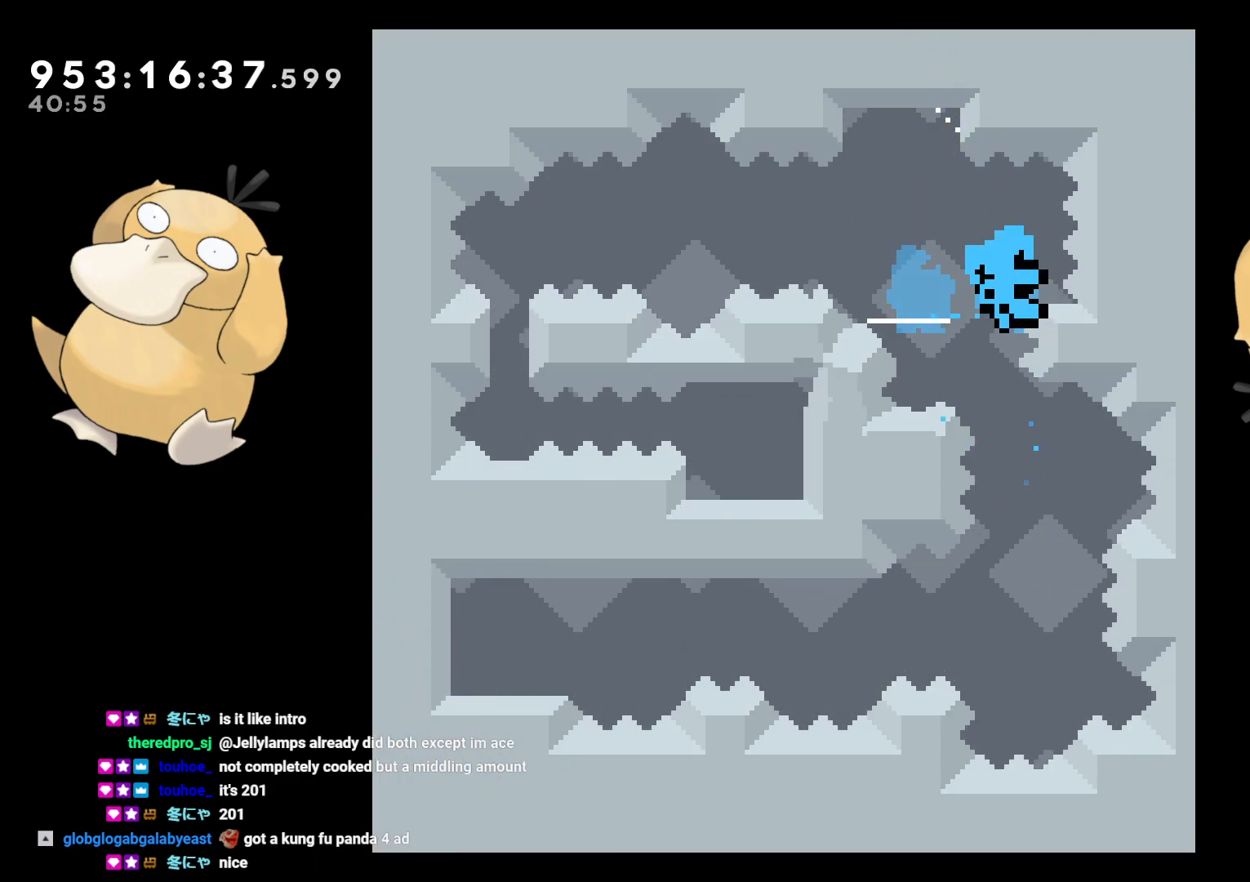
{"buttons": [], "left_stick": "center", "right_stick": "center", "events": [[250, "DPAD_LEFT", "up"], [267, "B", "up"]]}
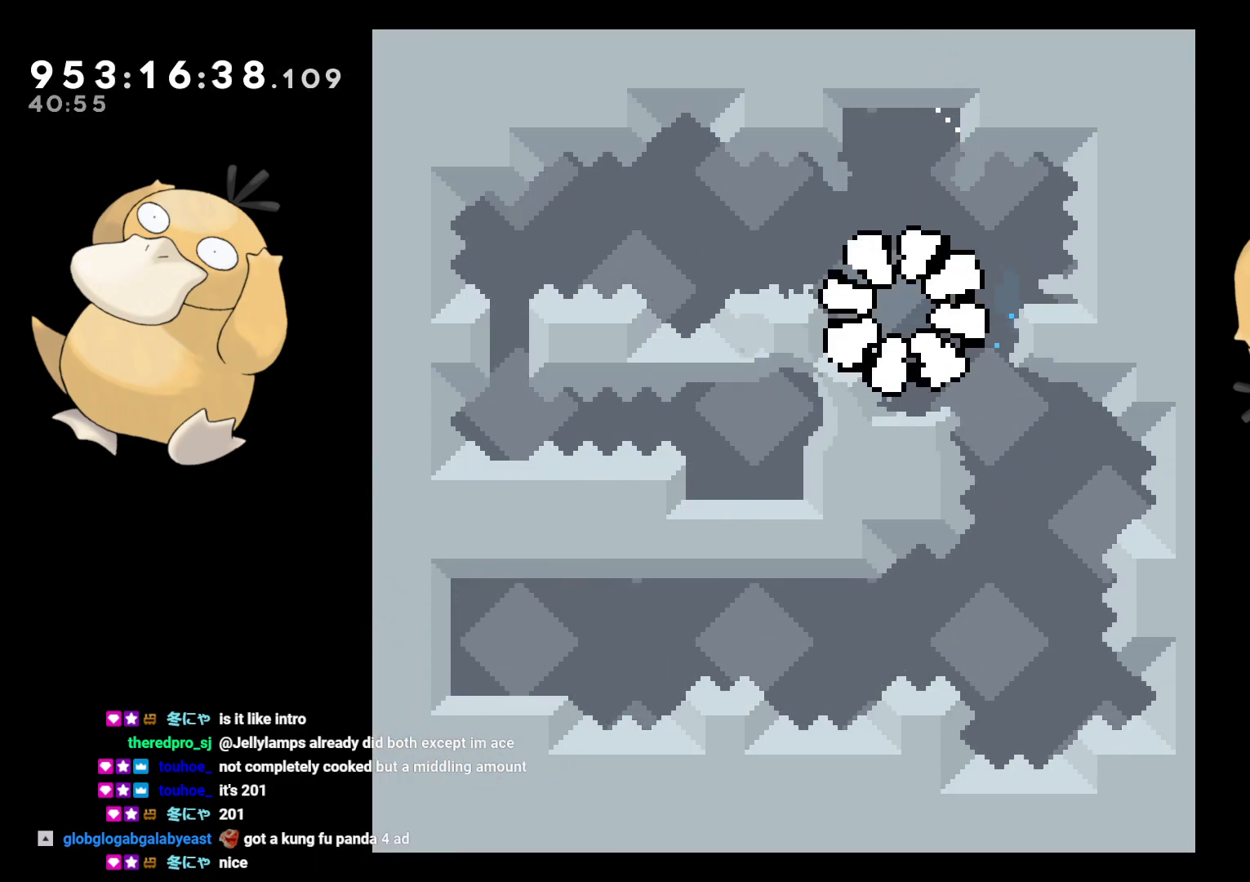
{"buttons": [], "left_stick": "center", "right_stick": "center", "events": []}
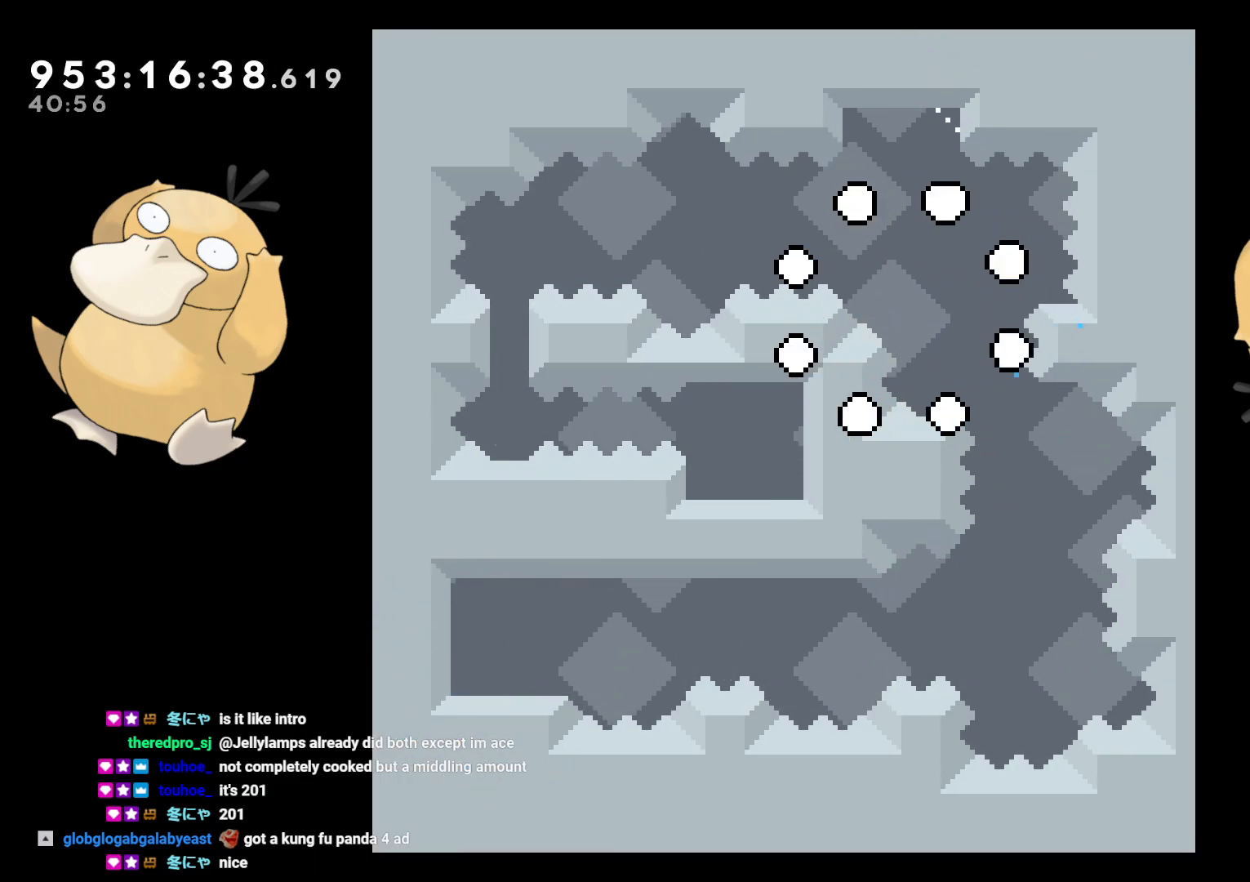
{"buttons": [], "left_stick": "center", "right_stick": "center", "events": []}
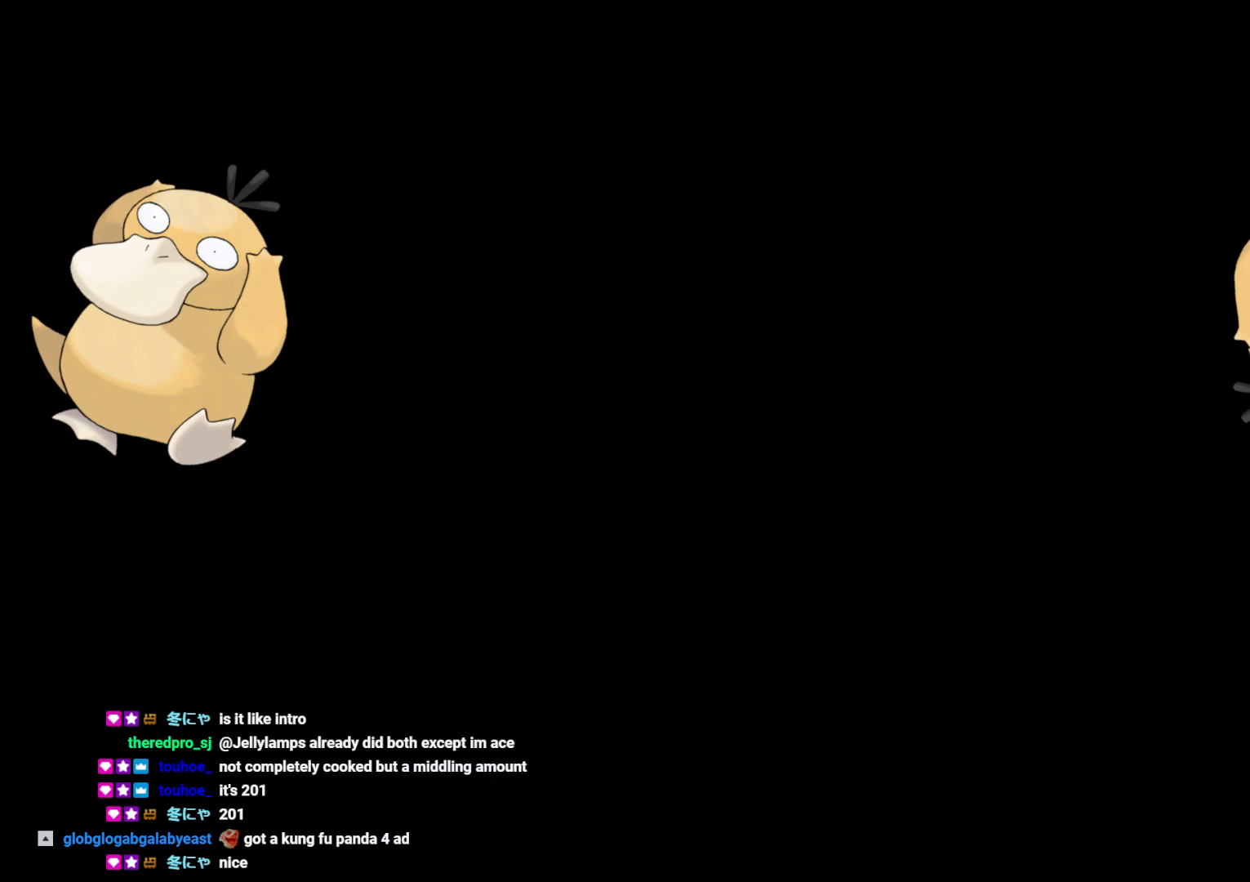
{"buttons": [], "left_stick": "center", "right_stick": "center", "events": []}
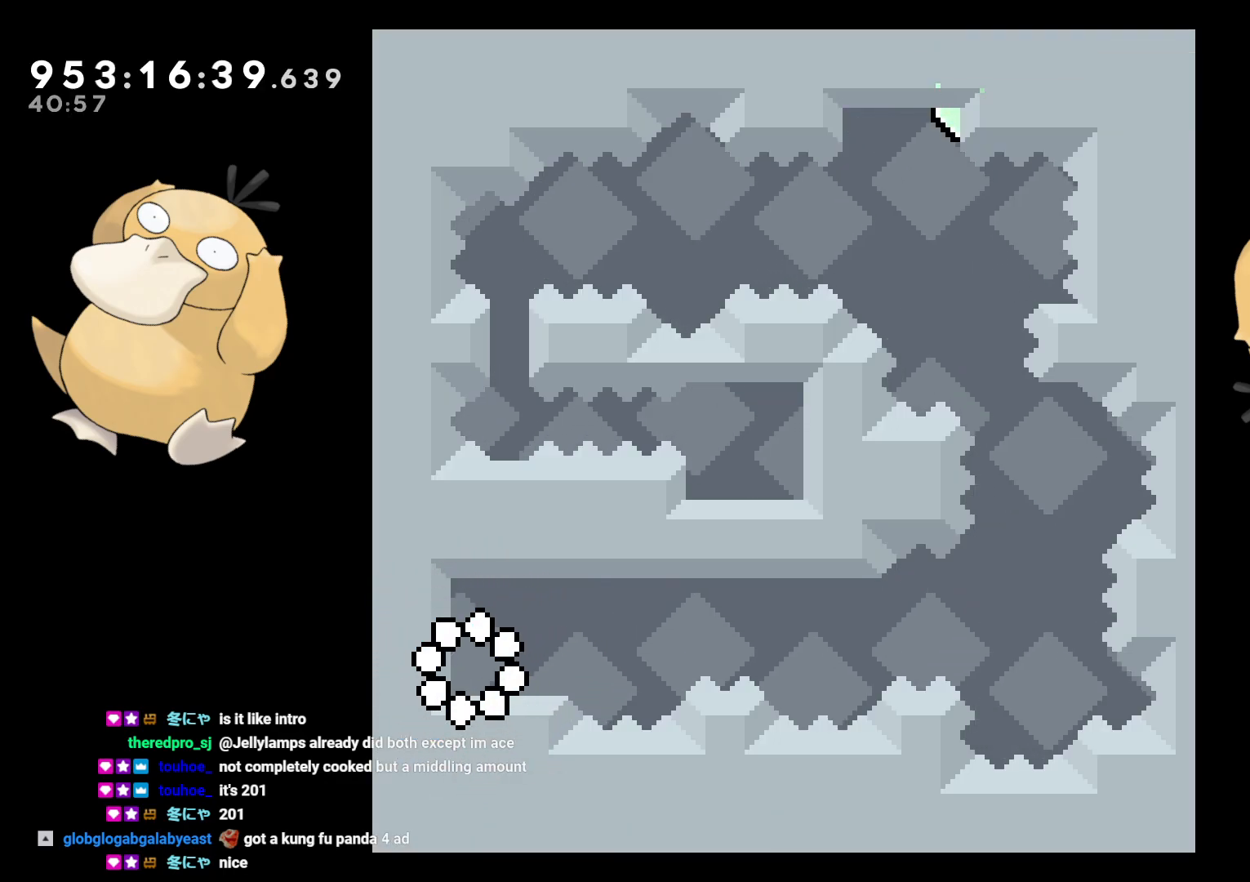
{"buttons": ["B", "DPAD_RIGHT"], "left_stick": "center", "right_stick": "center", "events": [[67, "Y", "down"], [83, "DPAD_DOWN", "down"], [83, "DPAD_LEFT", "down"], [217, "Y", "up"], [250, "DPAD_DOWN", "up"], [250, "DPAD_LEFT", "up"], [250, "DPAD_RIGHT", "down"], [283, "B", "down"]]}